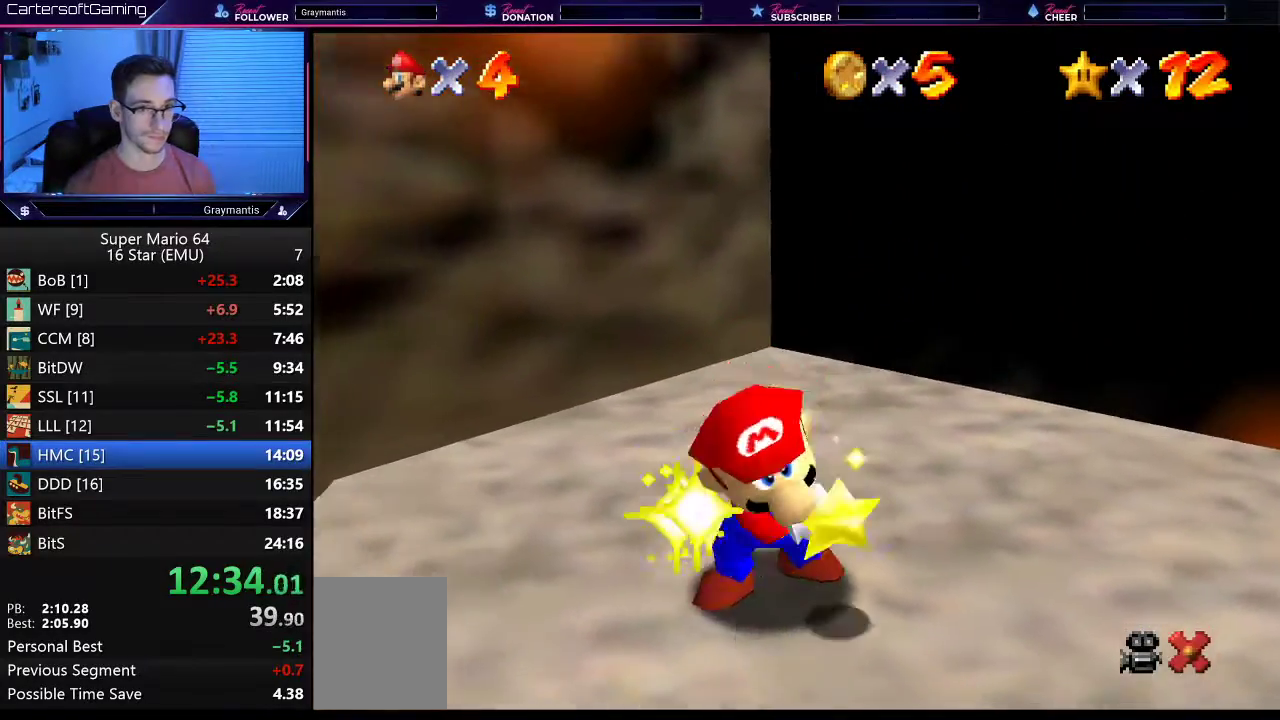
Gameplay with a controller (Nintendo layout); each line is a JSON object with the inputs held at the frame after it. "events" lists button and stick changes between this image and that frame as [ms after this image, input, new state], when the widget could be followed in between. Not read: L3 R3.
{"buttons": [], "left_stick": "center", "events": [[17, "left_stick", "up"], [67, "left_stick", "left"], [150, "left_stick", "down"], [217, "left_stick", "right"], [284, "left_stick", "up"], [350, "left_stick", "left"], [450, "left_stick", "center"]]}
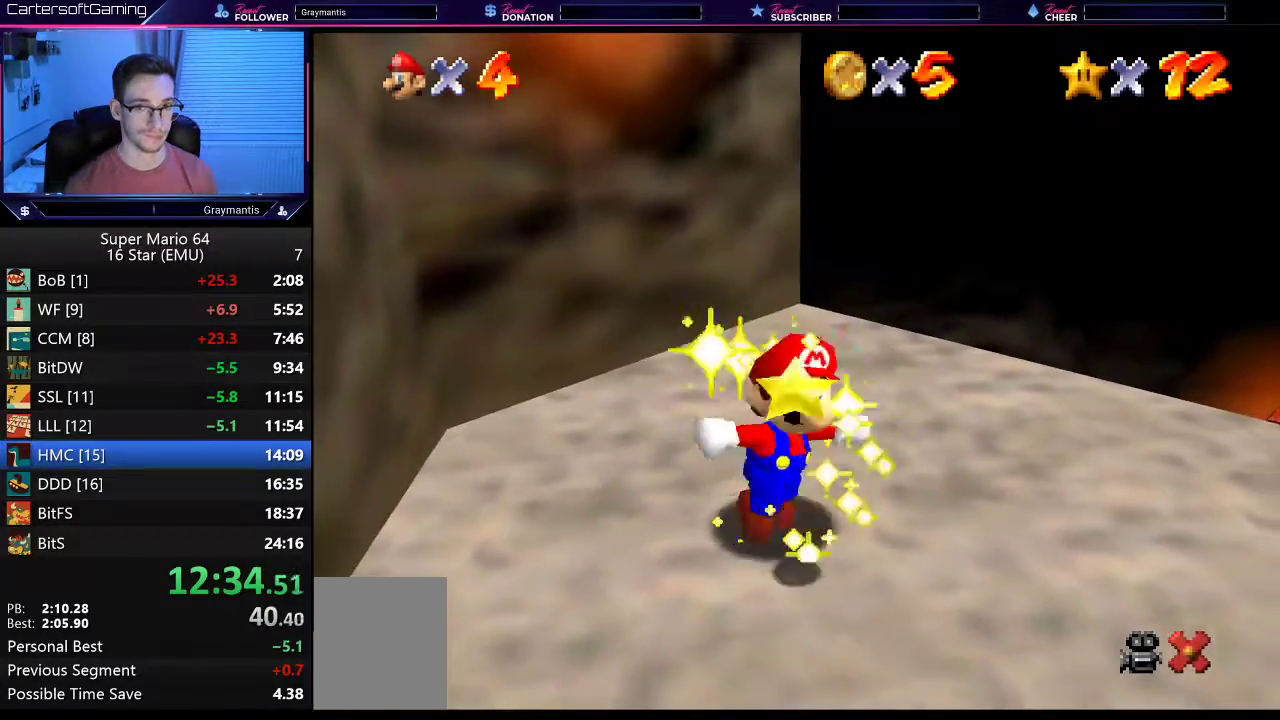
{"buttons": [], "left_stick": "center", "events": []}
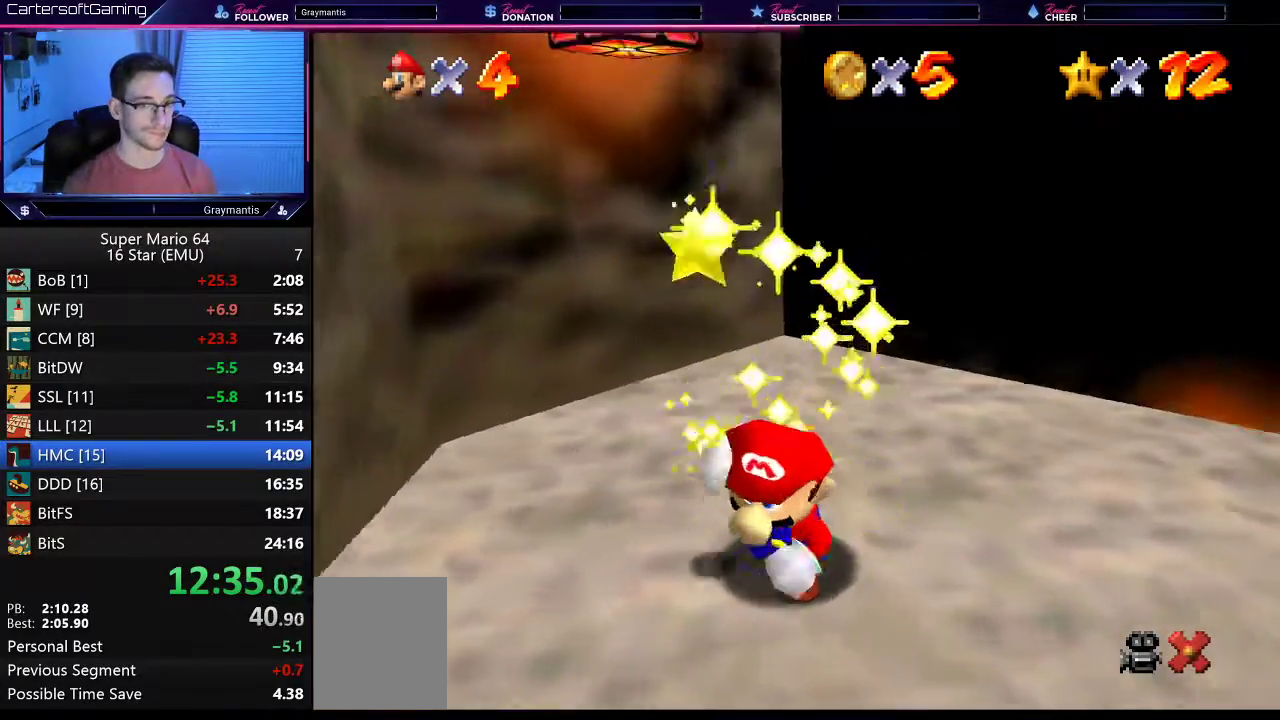
{"buttons": [], "left_stick": "center", "events": []}
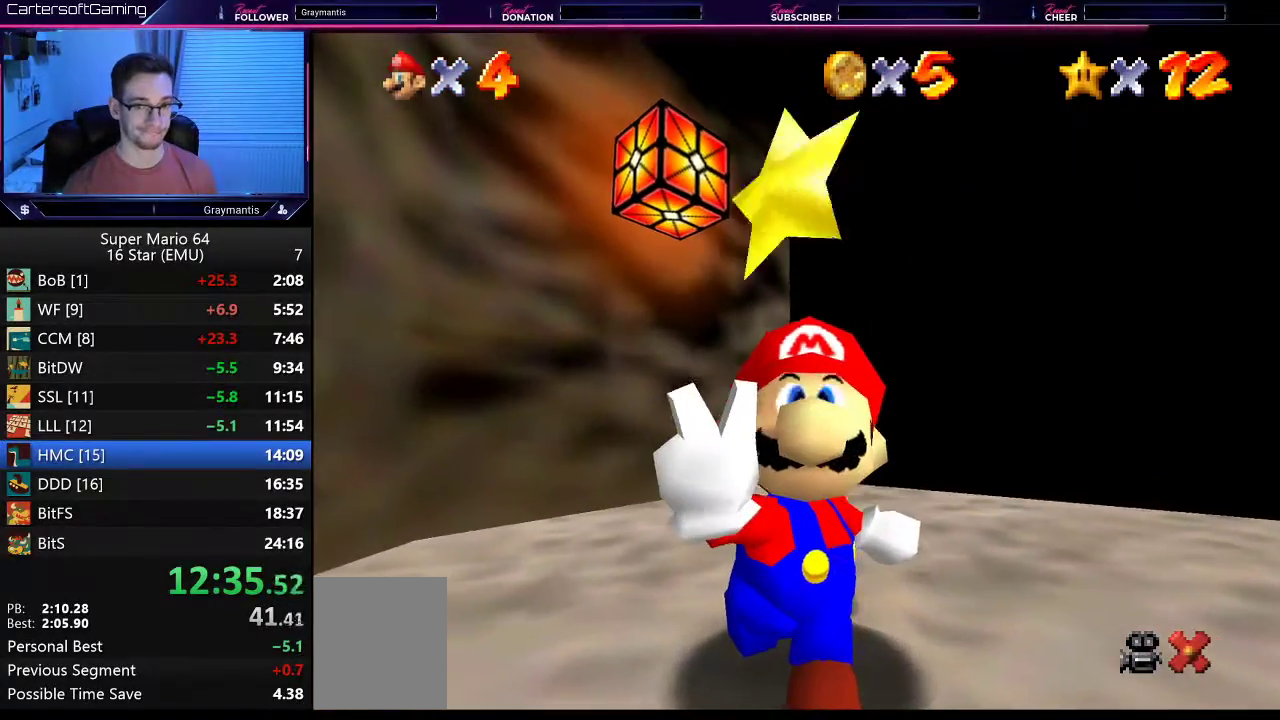
{"buttons": [], "left_stick": "center", "events": []}
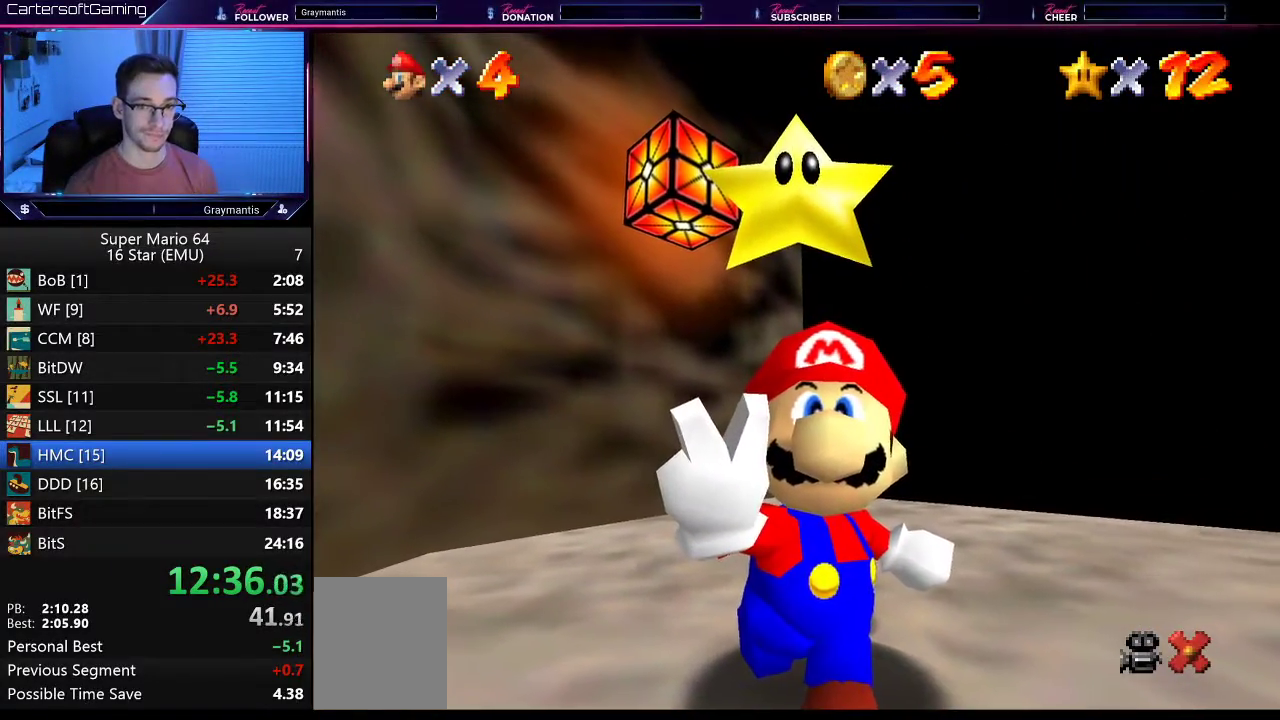
{"buttons": ["A", "B"], "left_stick": "center", "events": [[217, "A", "down"], [250, "B", "down"], [367, "B", "up"], [417, "B", "down"]]}
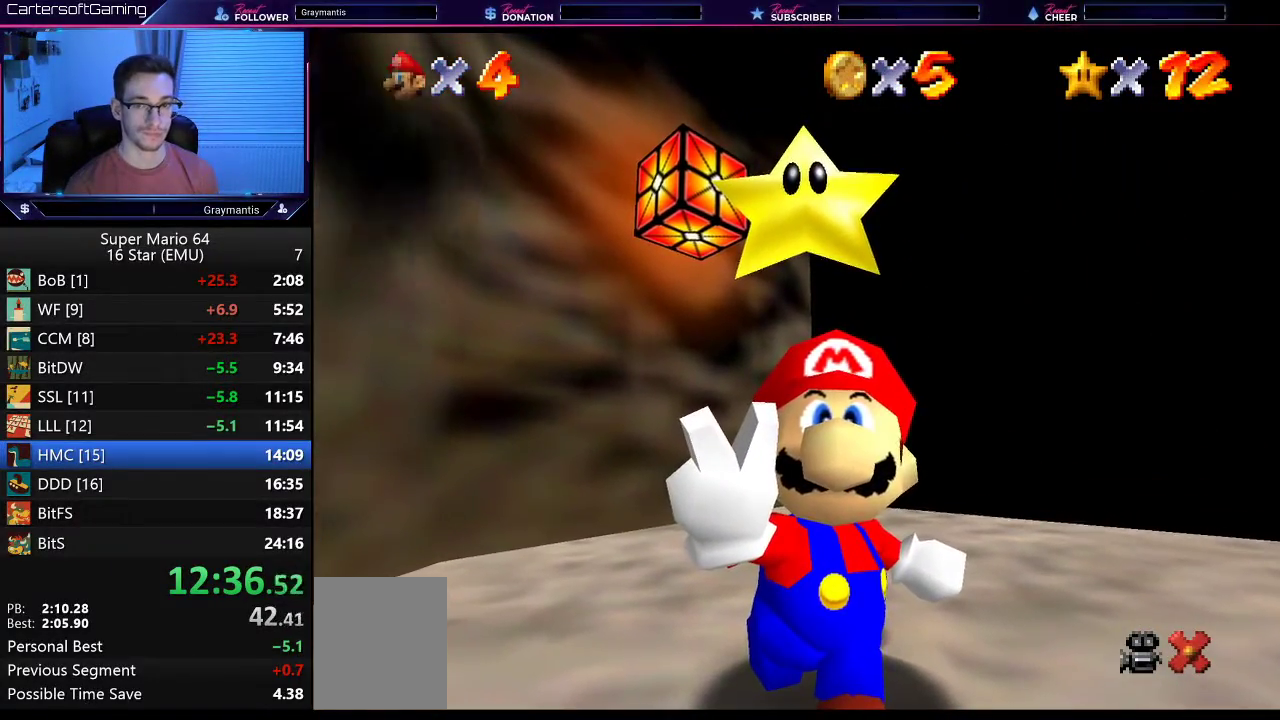
{"buttons": [], "left_stick": "center", "events": [[17, "A", "up"], [17, "B", "up"], [101, "A", "down"], [101, "B", "down"], [151, "B", "up"], [184, "A", "up"], [384, "A", "down"], [451, "A", "up"]]}
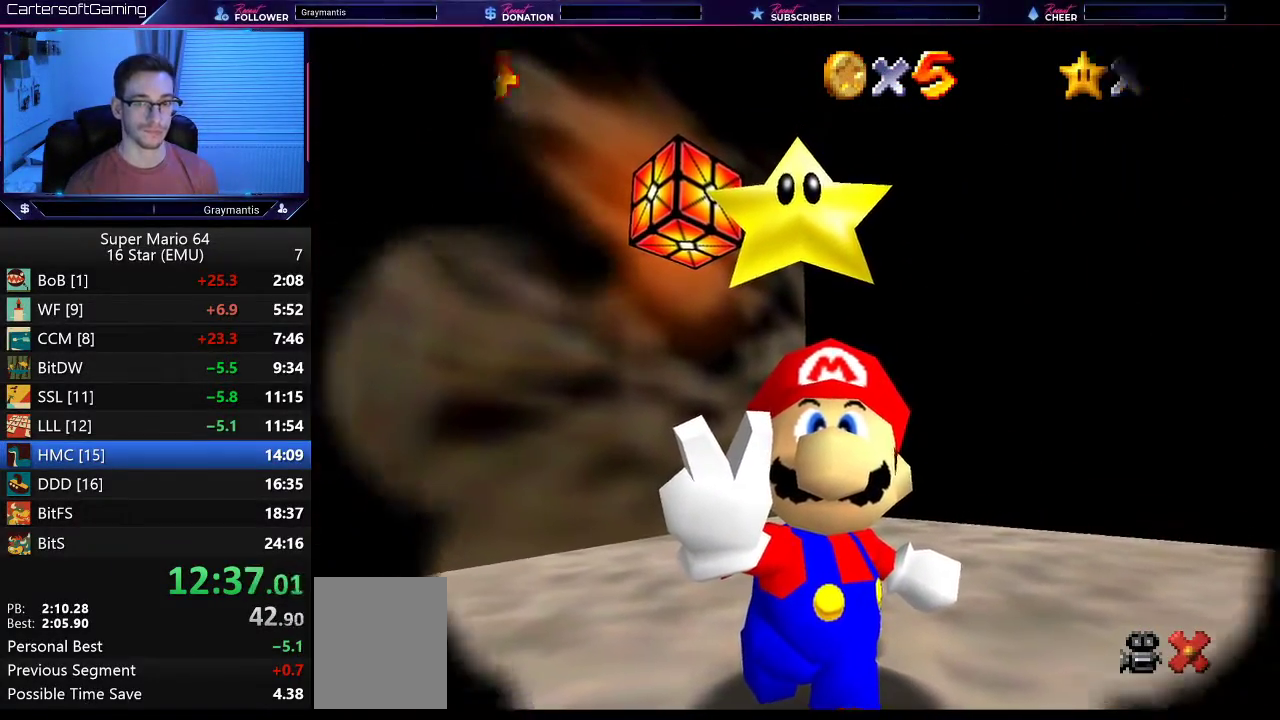
{"buttons": ["A", "B"], "left_stick": "center", "events": [[17, "A", "down"], [17, "B", "down"], [83, "A", "up"], [83, "B", "up"], [150, "A", "down"], [150, "B", "down"], [217, "B", "up"], [250, "A", "up"], [317, "A", "down"], [317, "B", "down"], [384, "A", "up"], [384, "B", "up"], [450, "A", "down"], [450, "B", "down"]]}
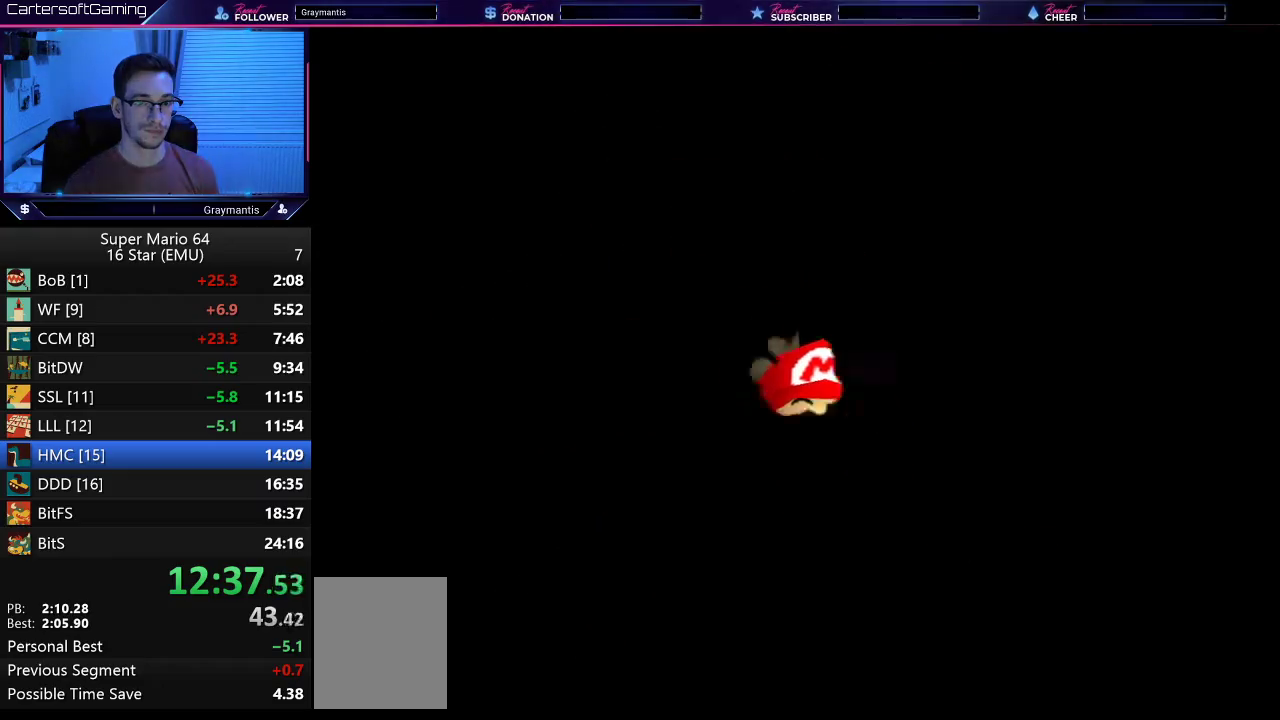
{"buttons": [], "left_stick": "center", "events": [[17, "A", "up"], [17, "B", "up"]]}
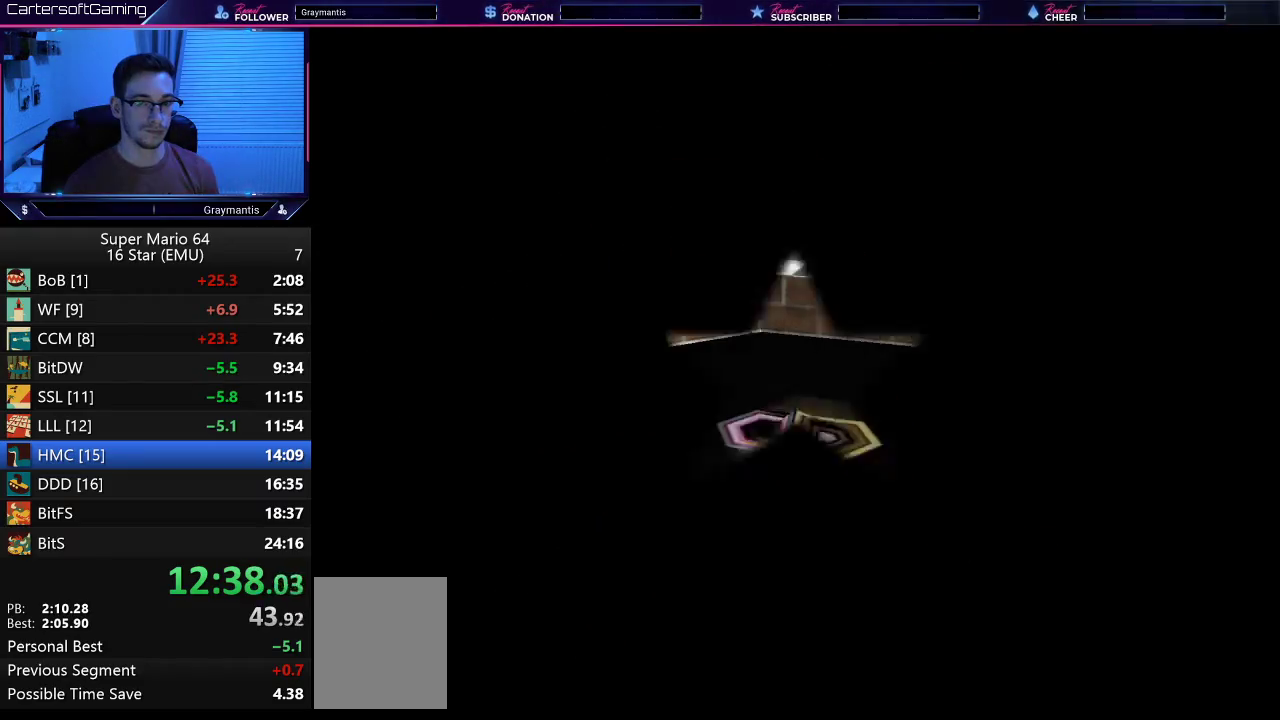
{"buttons": [], "left_stick": "center", "events": [[33, "A", "down"], [33, "B", "down"], [100, "B", "up"], [133, "A", "up"], [200, "A", "down"], [200, "B", "down"], [284, "A", "up"], [284, "B", "up"], [367, "A", "down"], [367, "B", "down"], [434, "B", "up"], [467, "A", "up"]]}
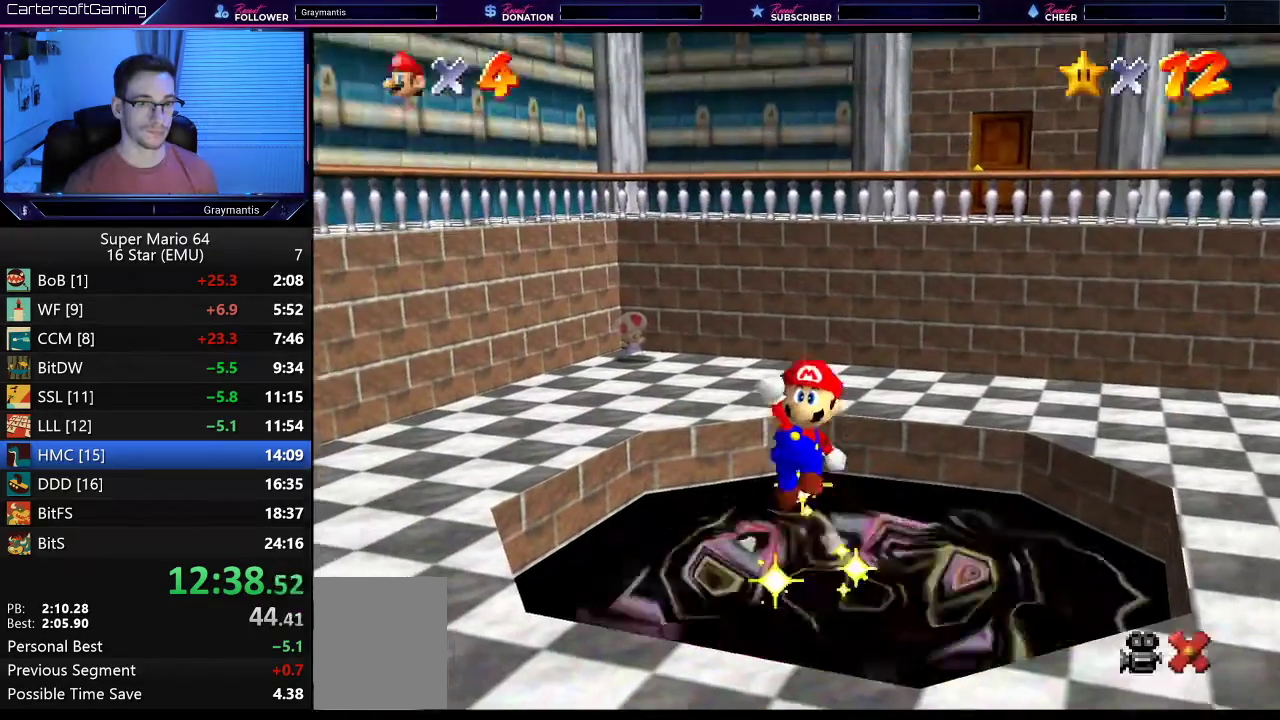
{"buttons": [], "left_stick": "center", "events": [[34, "A", "down"], [34, "B", "down"], [101, "A", "up"], [101, "B", "up"], [201, "A", "down"], [201, "B", "down"], [267, "A", "up"], [267, "B", "up"], [367, "A", "down"], [367, "B", "down"], [434, "B", "up"], [468, "A", "up"]]}
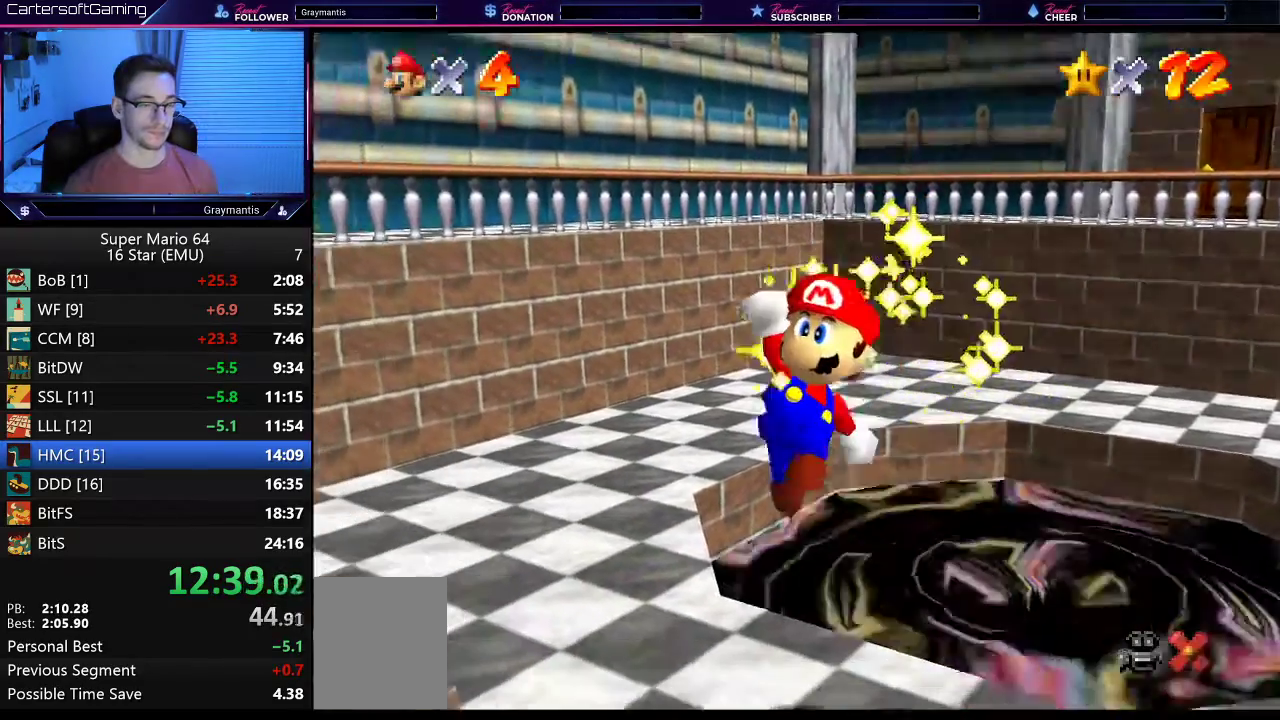
{"buttons": [], "left_stick": "center", "events": [[33, "A", "down"], [33, "B", "down"], [100, "A", "up"], [100, "B", "up"], [167, "A", "down"], [167, "B", "down"], [267, "A", "up"], [267, "B", "up"], [367, "A", "down"], [367, "B", "down"], [434, "A", "up"], [434, "B", "up"]]}
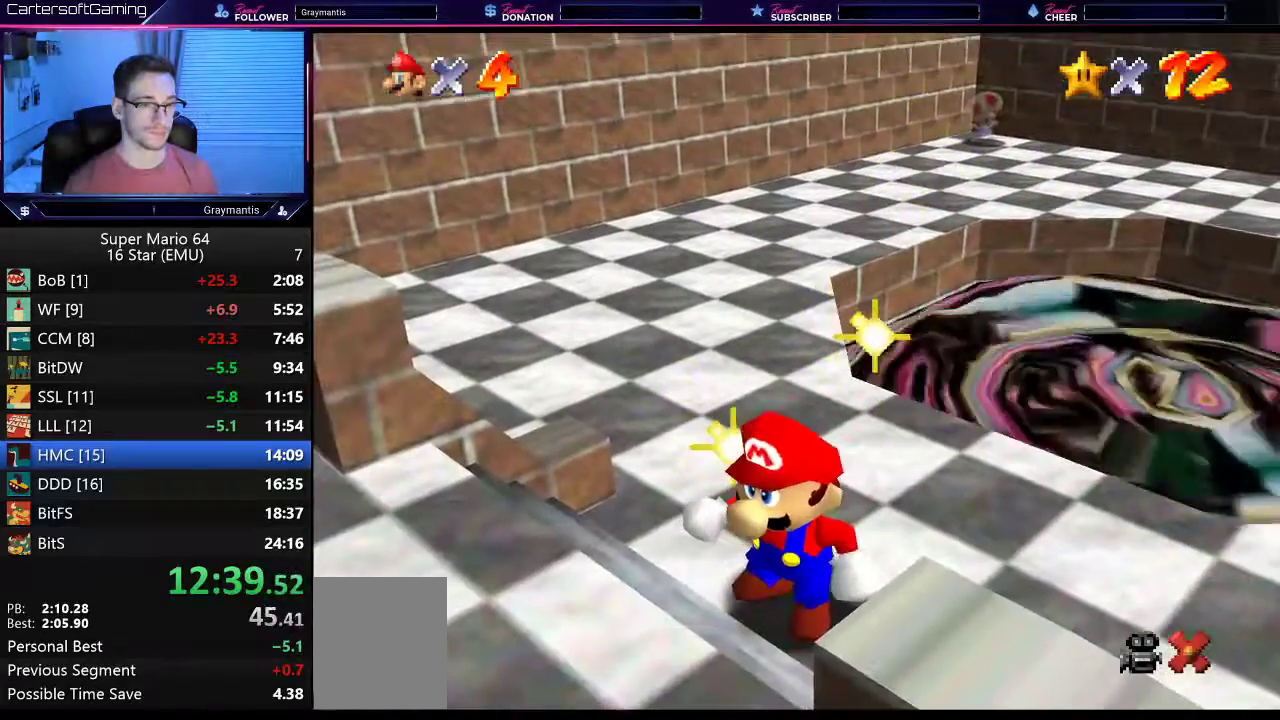
{"buttons": [], "left_stick": "center", "events": [[34, "A", "down"], [34, "B", "down"], [101, "A", "up"], [101, "B", "up"], [167, "A", "down"], [167, "B", "down"], [284, "A", "up"], [284, "B", "up"], [334, "A", "down"], [334, "B", "down"], [401, "B", "up"], [434, "A", "up"]]}
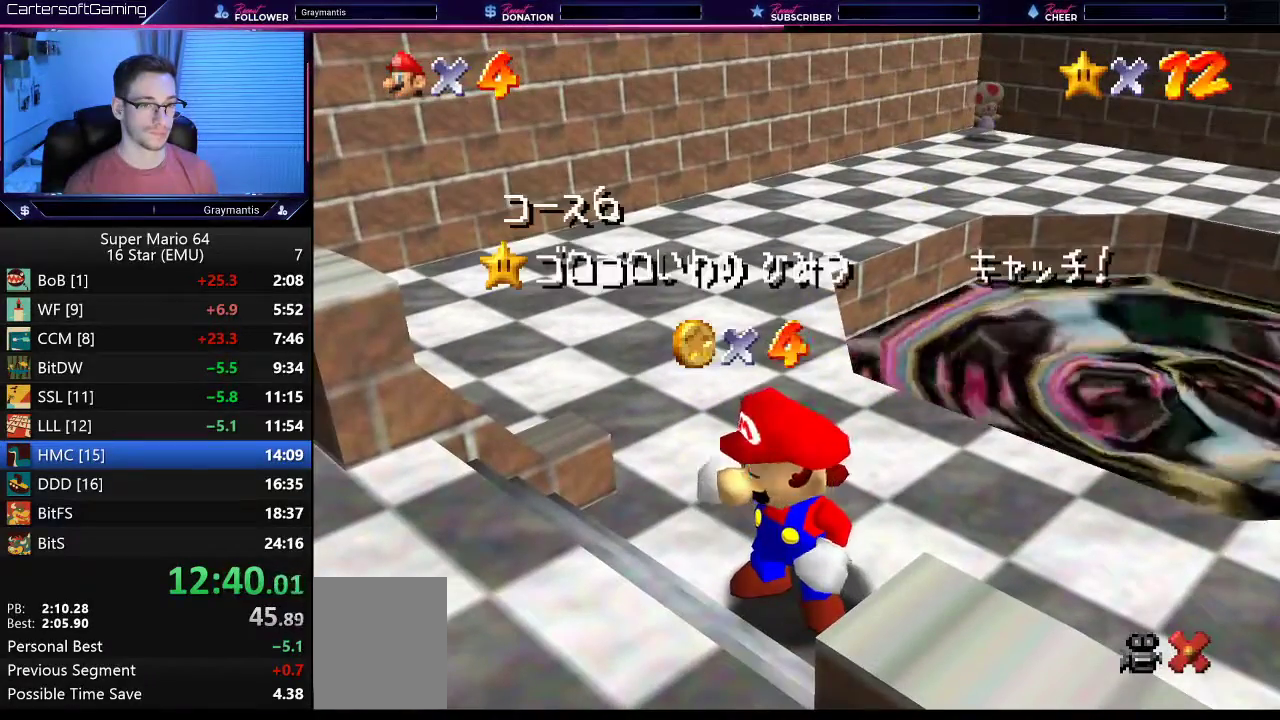
{"buttons": ["A", "B"], "left_stick": "center", "events": [[34, "A", "down"], [34, "B", "down"], [100, "A", "up"], [100, "B", "up"], [184, "A", "down"], [184, "B", "down"], [251, "A", "up"], [251, "B", "up"], [334, "A", "down"], [334, "B", "down"], [417, "A", "up"], [417, "B", "up"], [484, "A", "down"], [484, "B", "down"]]}
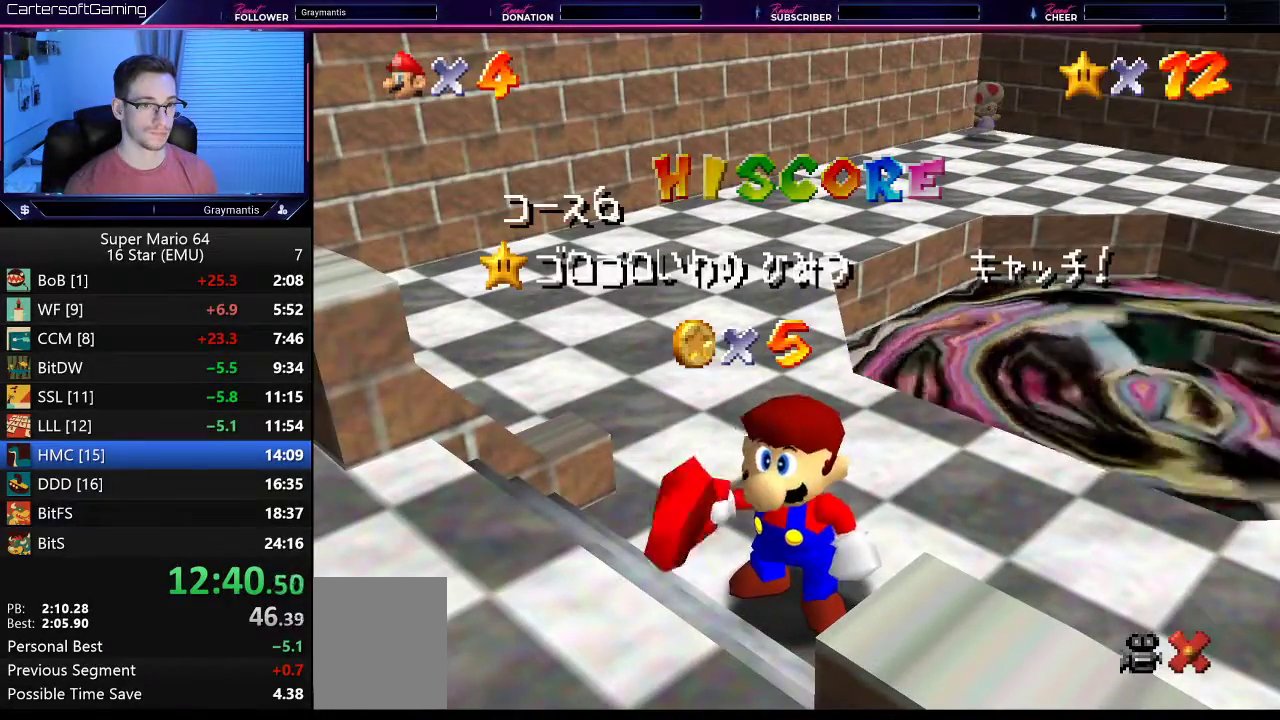
{"buttons": [], "left_stick": "center", "events": [[50, "A", "up"], [50, "B", "up"], [117, "A", "down"], [217, "A", "up"], [300, "A", "down"], [300, "B", "down"], [350, "A", "up"], [350, "B", "up"], [417, "A", "down"], [467, "A", "up"]]}
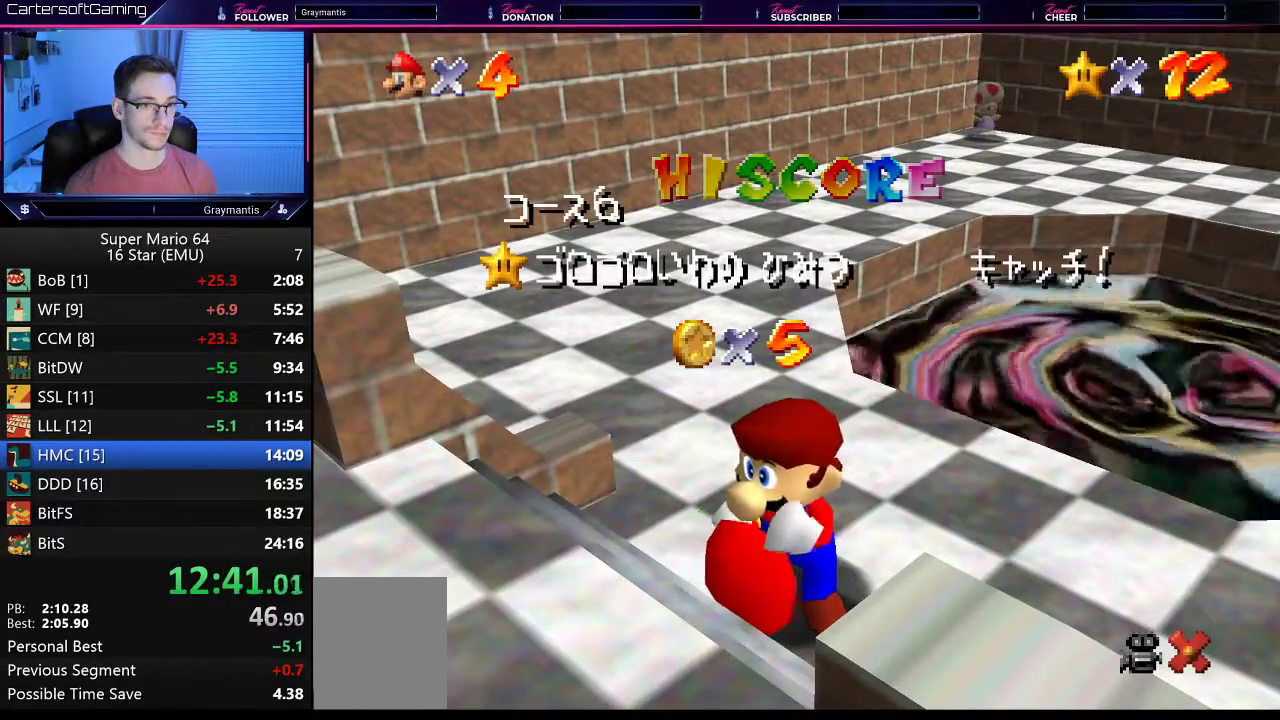
{"buttons": [], "left_stick": "center", "events": [[84, "A", "down"], [84, "B", "down"], [134, "A", "up"], [134, "B", "up"], [267, "A", "down"], [267, "B", "down"], [317, "A", "up"], [317, "B", "up"], [367, "A", "down"], [367, "B", "down"], [484, "A", "up"], [484, "B", "up"]]}
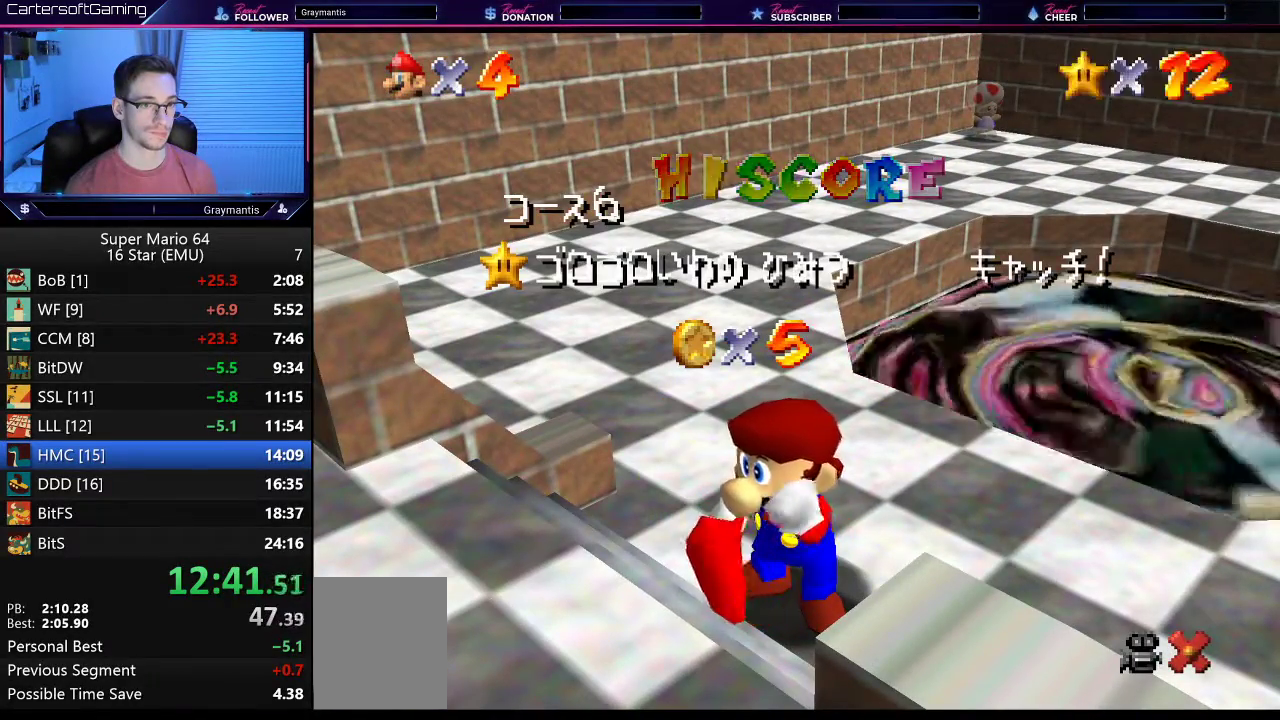
{"buttons": [], "left_stick": "center", "events": [[33, "A", "down"], [33, "B", "down"], [133, "A", "up"], [133, "B", "up"], [200, "A", "down"], [200, "B", "down"], [283, "B", "up"], [317, "A", "up"], [367, "A", "down"], [367, "B", "down"], [434, "B", "up"], [484, "A", "up"]]}
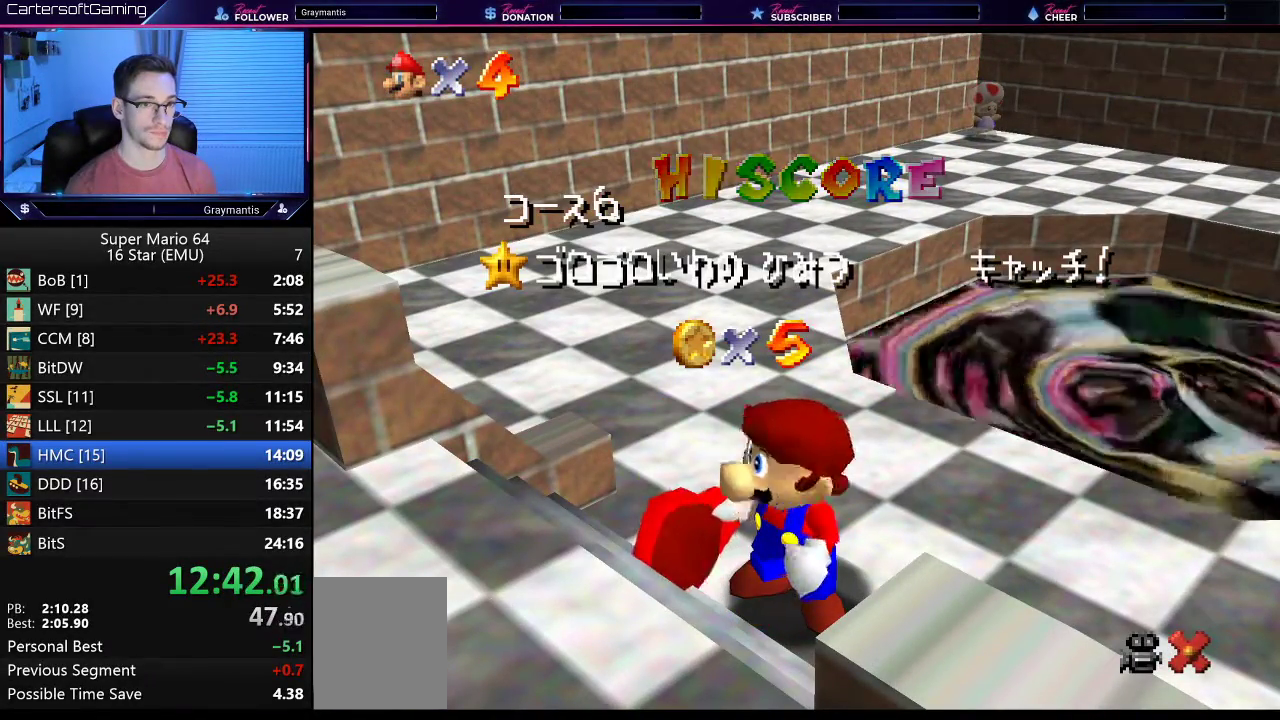
{"buttons": [], "left_stick": "center", "events": [[50, "A", "down"], [50, "B", "down"], [134, "A", "up"], [134, "B", "up"], [200, "A", "down"], [200, "B", "down"], [284, "B", "up"], [367, "B", "down"], [434, "B", "up"], [467, "A", "up"]]}
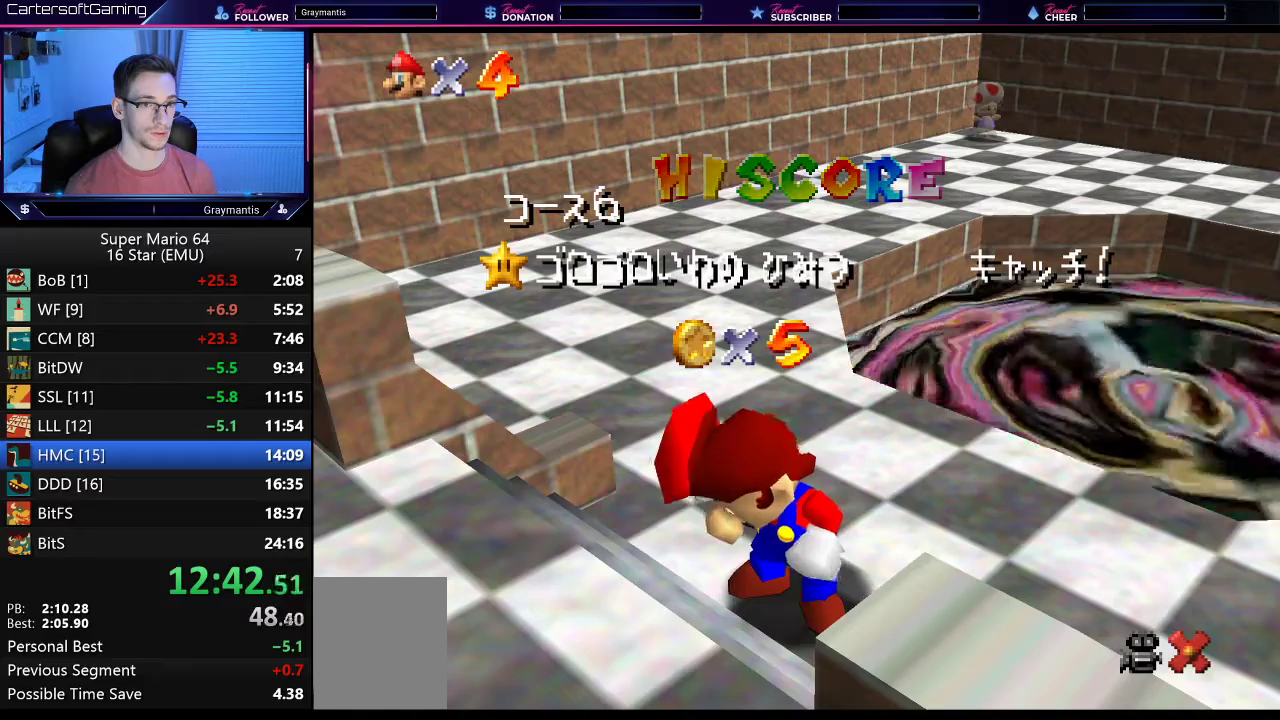
{"buttons": ["A", "B"], "left_stick": "center", "events": [[16, "A", "down"], [16, "B", "down"], [100, "A", "up"], [100, "B", "up"], [167, "A", "down"], [167, "B", "down"], [283, "A", "up"], [283, "B", "up"], [350, "A", "down"], [350, "B", "down"], [400, "A", "up"], [400, "B", "up"], [467, "A", "down"], [500, "B", "down"]]}
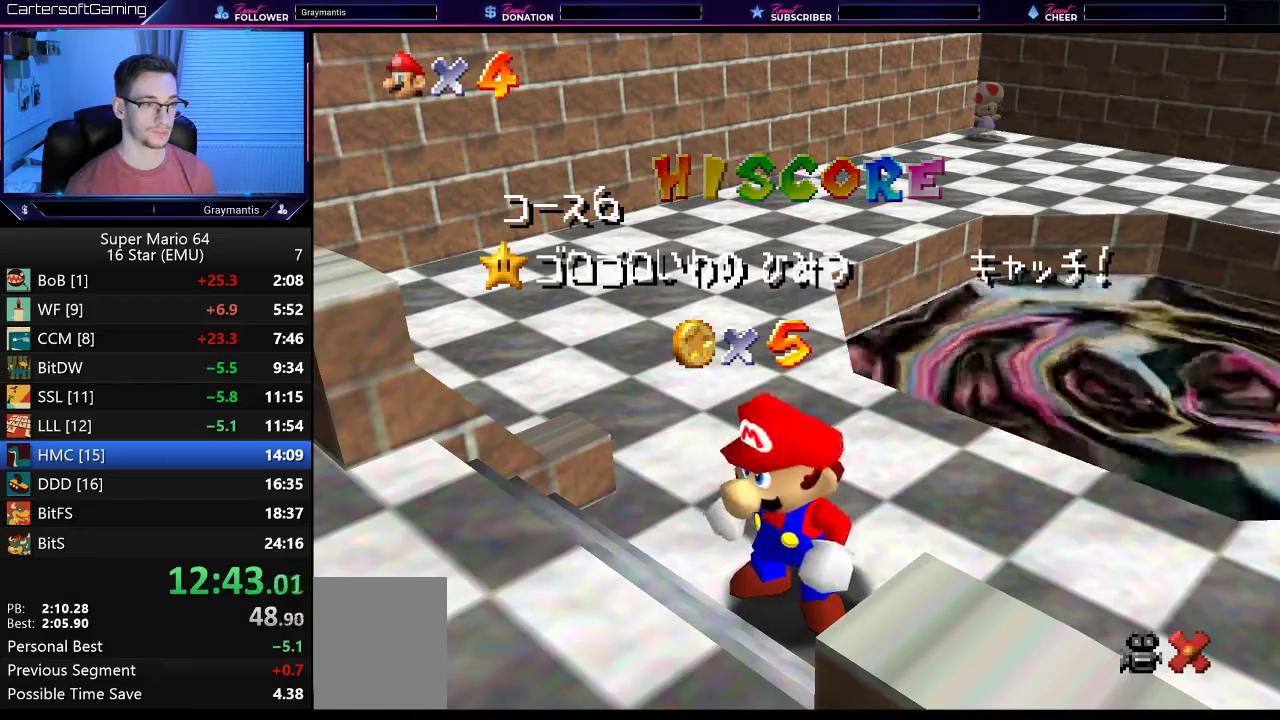
{"buttons": [], "left_stick": "center", "events": [[67, "A", "up"], [67, "B", "up"], [134, "A", "down"], [134, "B", "down"], [200, "A", "up"], [200, "B", "up"], [317, "A", "down"], [434, "B", "down"], [484, "A", "up"], [484, "B", "up"]]}
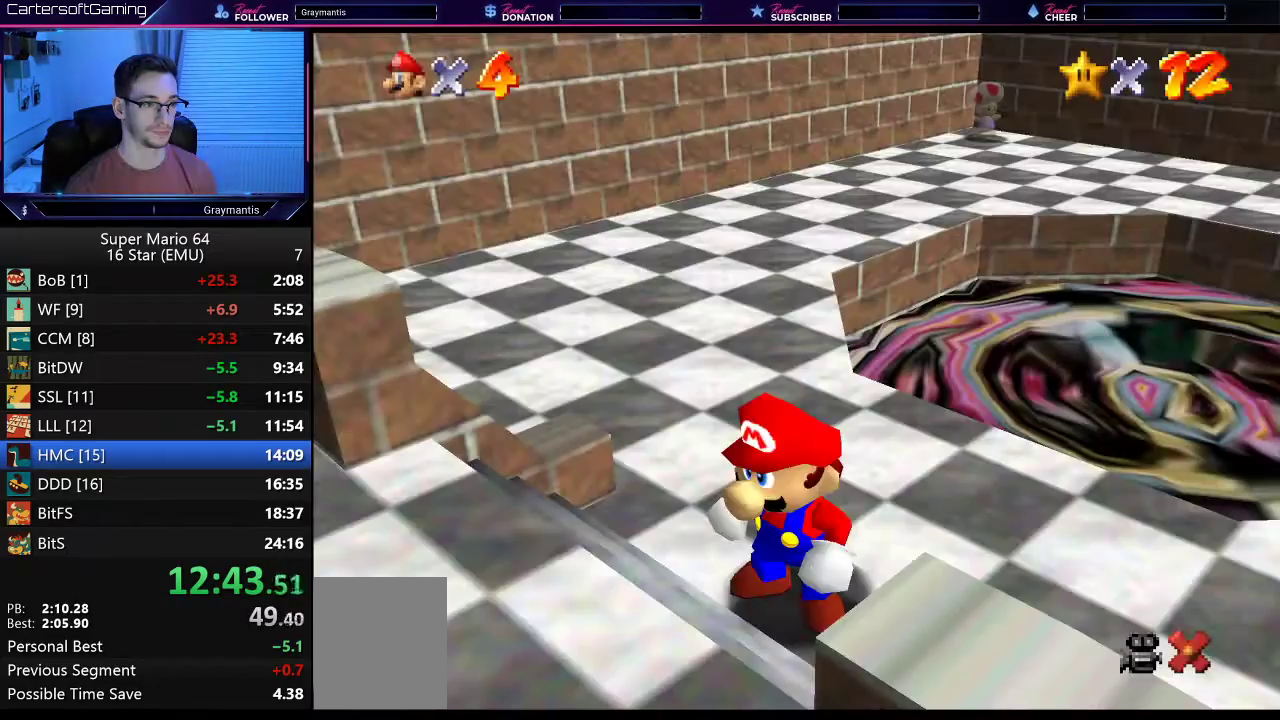
{"buttons": [], "left_stick": "up-right", "events": [[367, "left_stick", "up-right"]]}
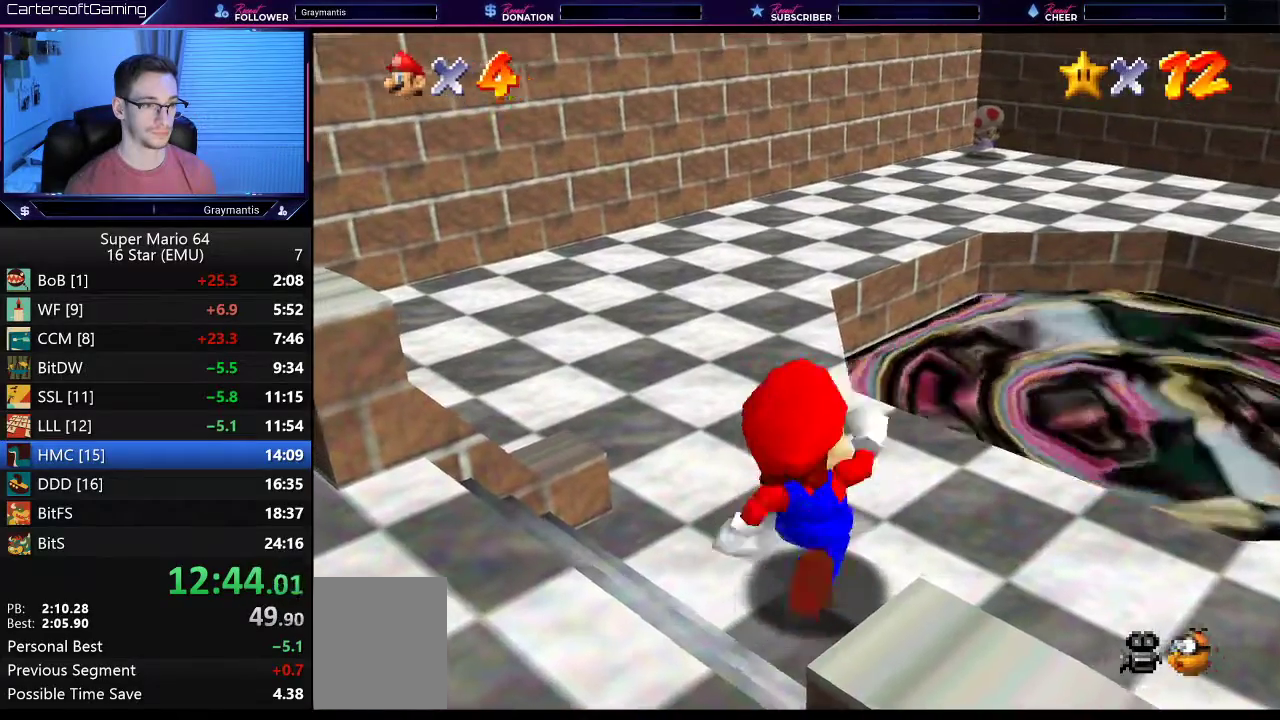
{"buttons": [], "left_stick": "up-right", "events": [[17, "left_stick", "up"], [317, "Z", "down"], [351, "A", "down"], [384, "left_stick", "up-right"], [417, "A", "up"], [467, "Z", "up"]]}
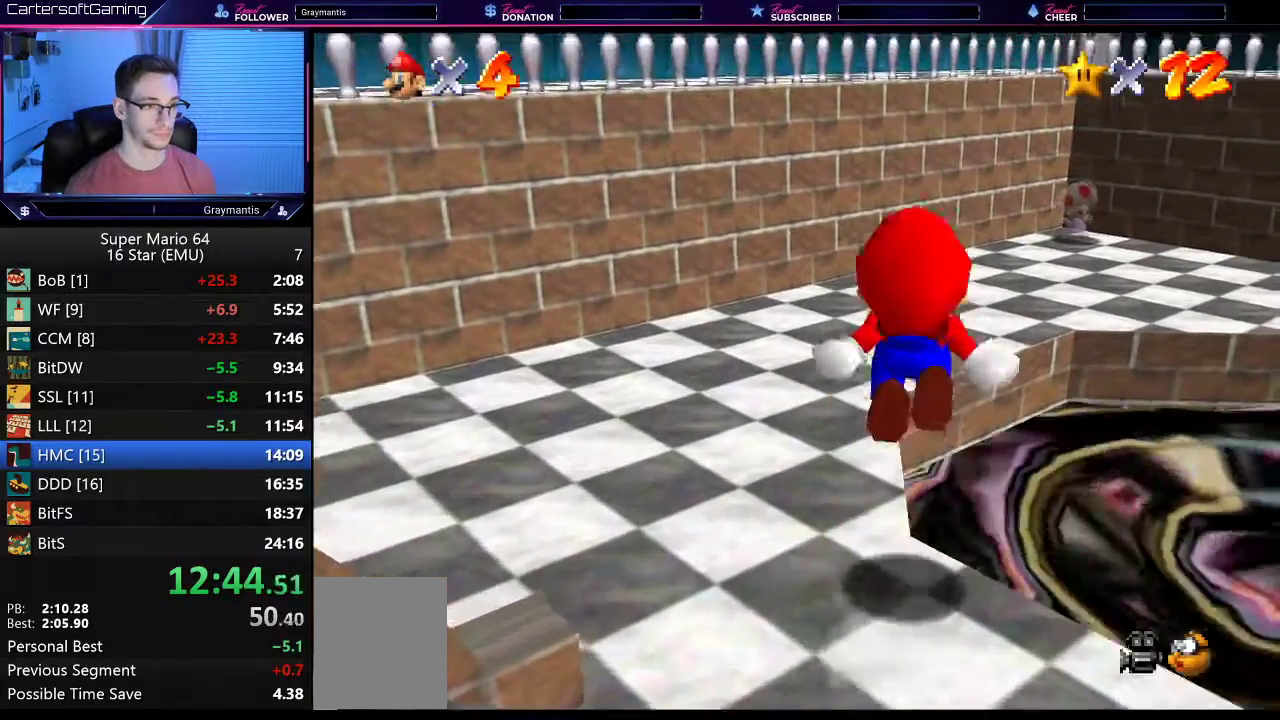
{"buttons": [], "left_stick": "right", "events": [[267, "left_stick", "right"]]}
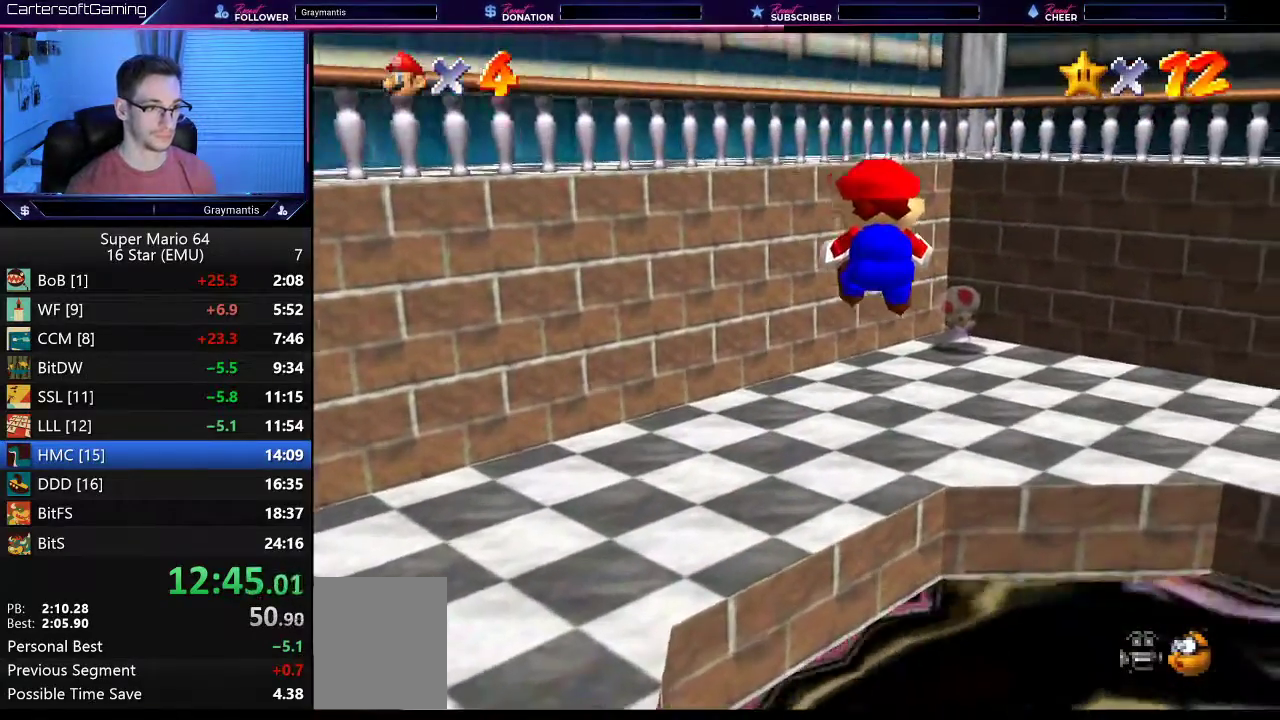
{"buttons": [], "left_stick": "up-right", "events": [[284, "left_stick", "up-right"]]}
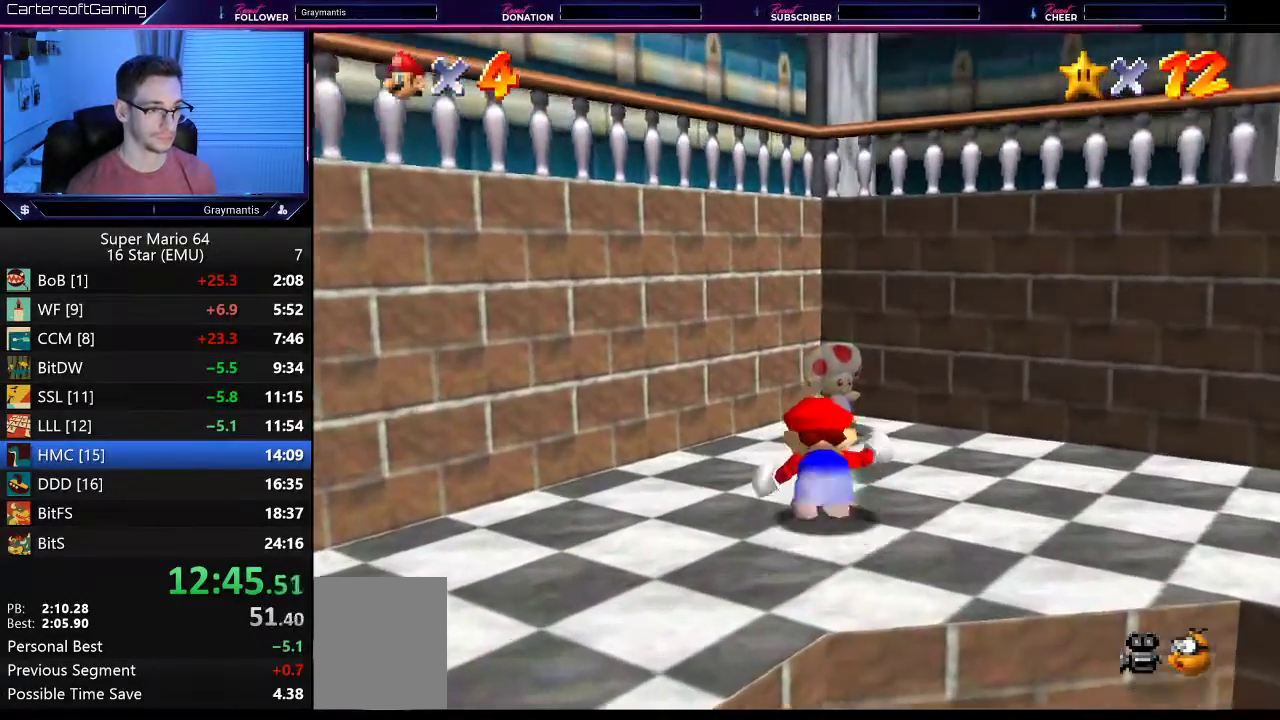
{"buttons": [], "left_stick": "up", "events": [[50, "left_stick", "up"], [150, "left_stick", "center"], [383, "left_stick", "up"]]}
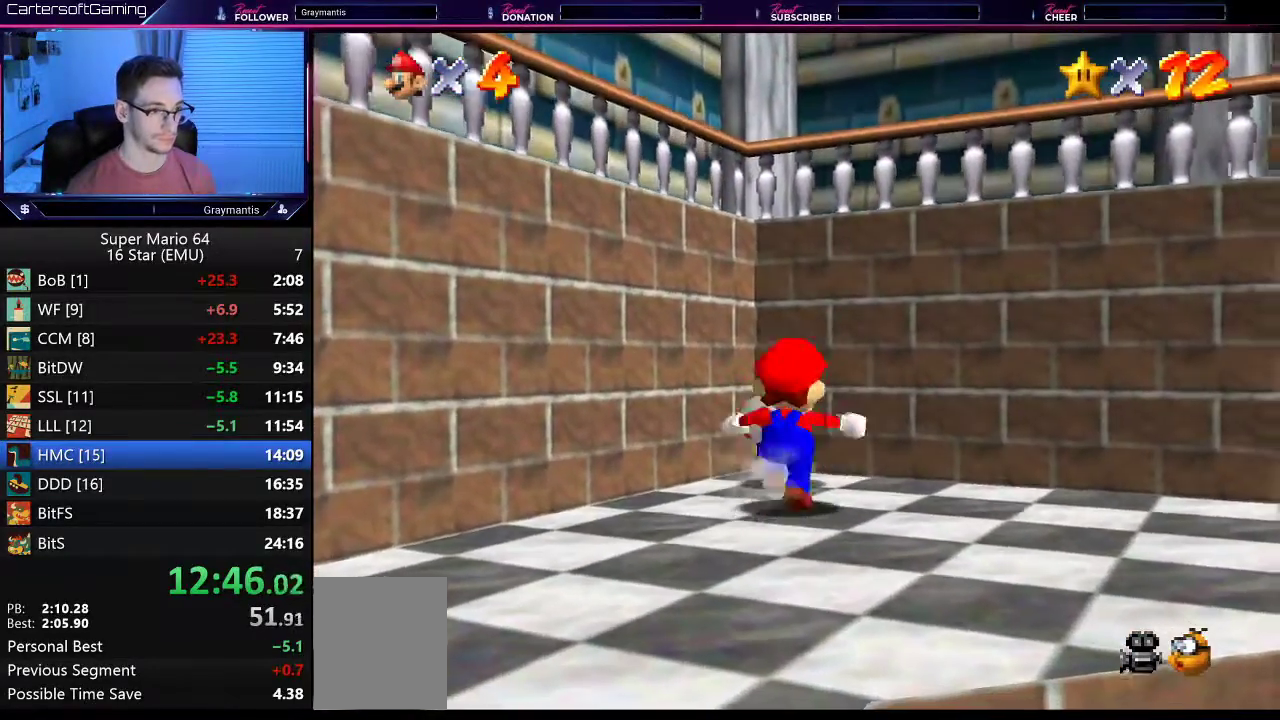
{"buttons": [], "left_stick": "center", "events": [[117, "left_stick", "center"]]}
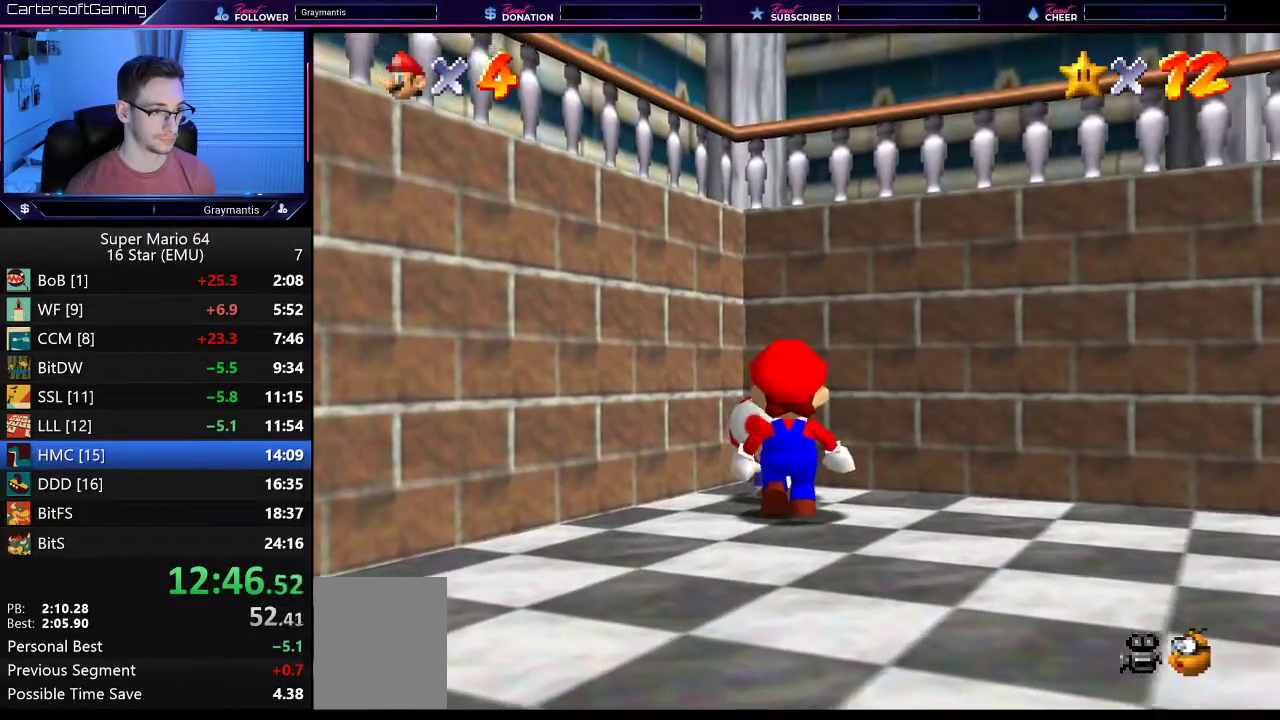
{"buttons": [], "left_stick": "center", "events": [[33, "left_stick", "up"], [117, "left_stick", "center"]]}
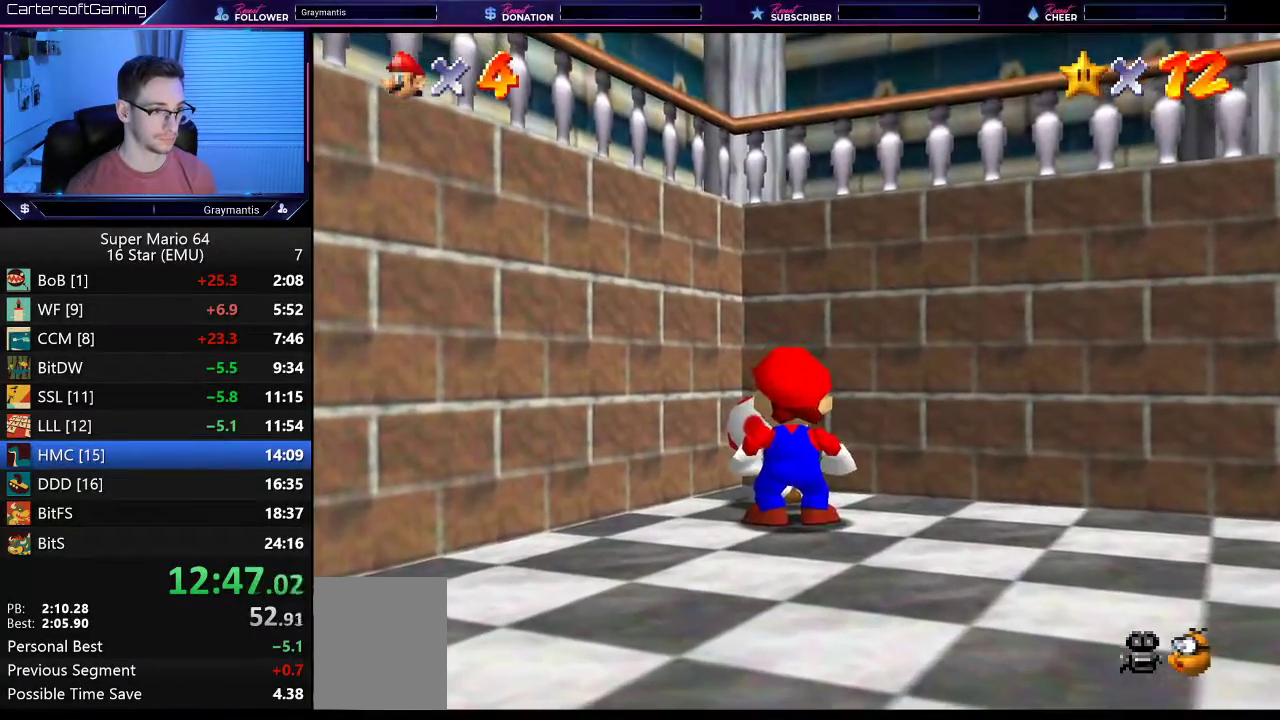
{"buttons": [], "left_stick": "center", "events": [[34, "B", "down"], [117, "B", "up"]]}
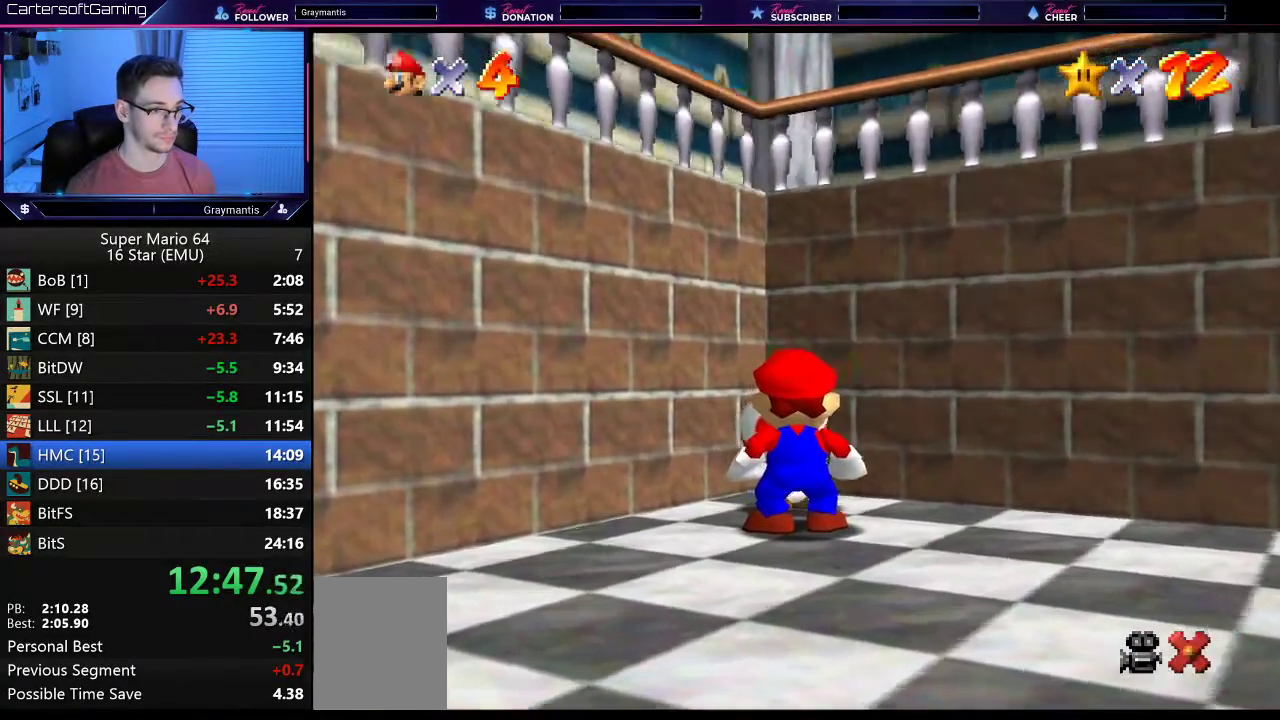
{"buttons": [], "left_stick": "center", "events": [[167, "A", "down"], [233, "A", "up"], [300, "A", "down"], [350, "A", "up"], [434, "A", "down"], [434, "B", "down"], [500, "A", "up"], [500, "B", "up"]]}
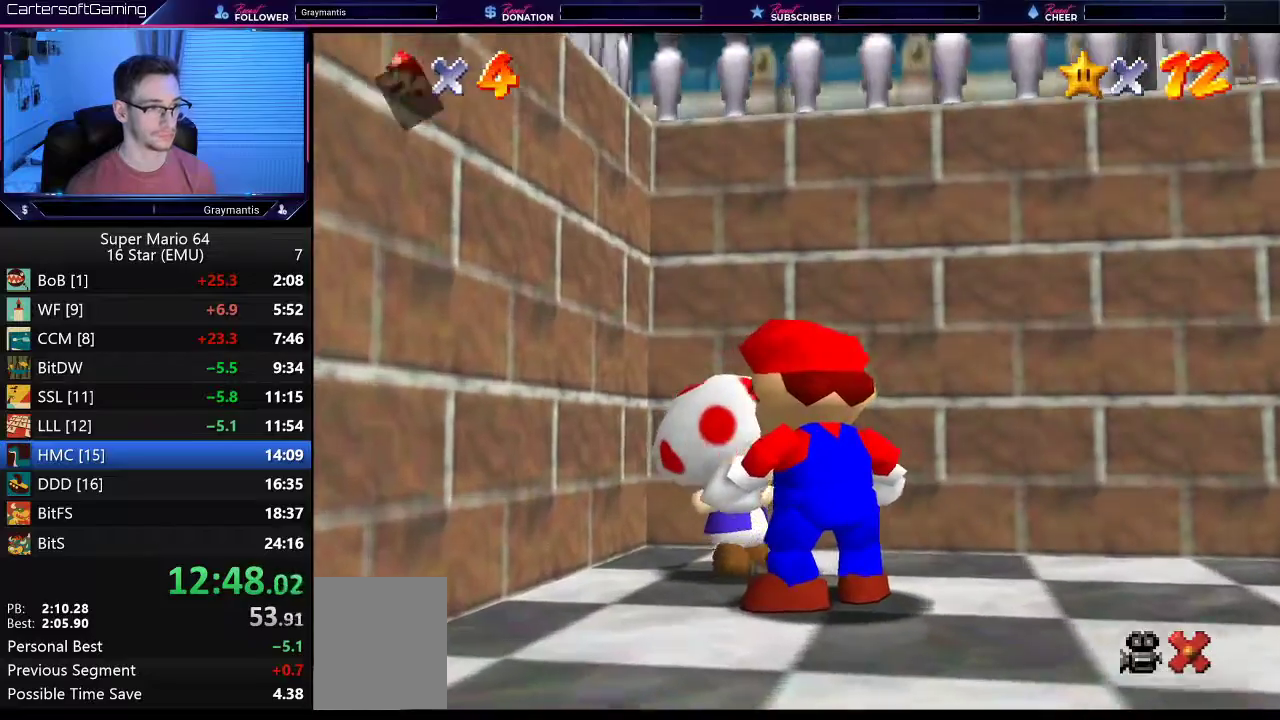
{"buttons": ["A", "B"], "left_stick": "center", "events": [[50, "A", "down"], [50, "B", "down"], [117, "A", "up"], [117, "B", "up"], [200, "B", "down"], [267, "B", "up"], [317, "A", "down"], [317, "B", "down"], [384, "A", "up"], [384, "B", "up"], [467, "A", "down"], [467, "B", "down"]]}
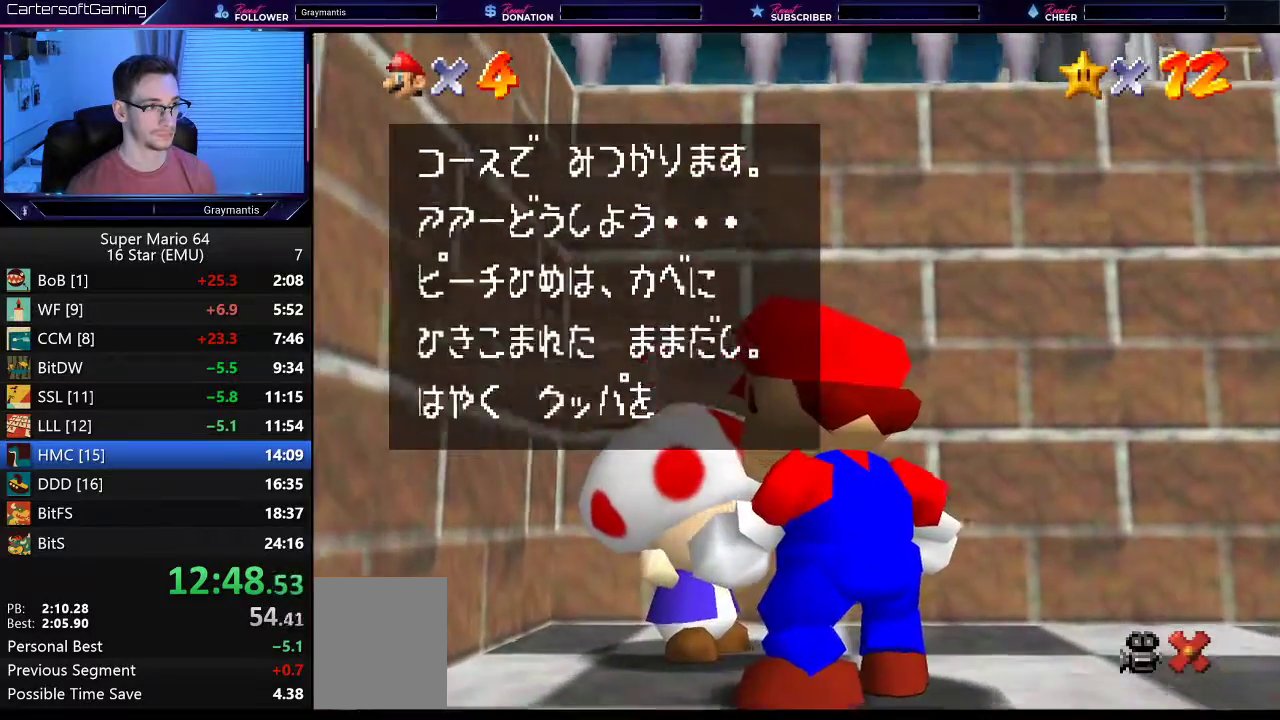
{"buttons": [], "left_stick": "center", "events": [[33, "A", "up"], [33, "B", "up"], [100, "A", "down"], [100, "B", "down"], [167, "A", "up"], [167, "B", "up"], [233, "A", "down"], [283, "A", "up"], [350, "A", "down"], [350, "B", "down"], [434, "A", "up"], [434, "B", "up"]]}
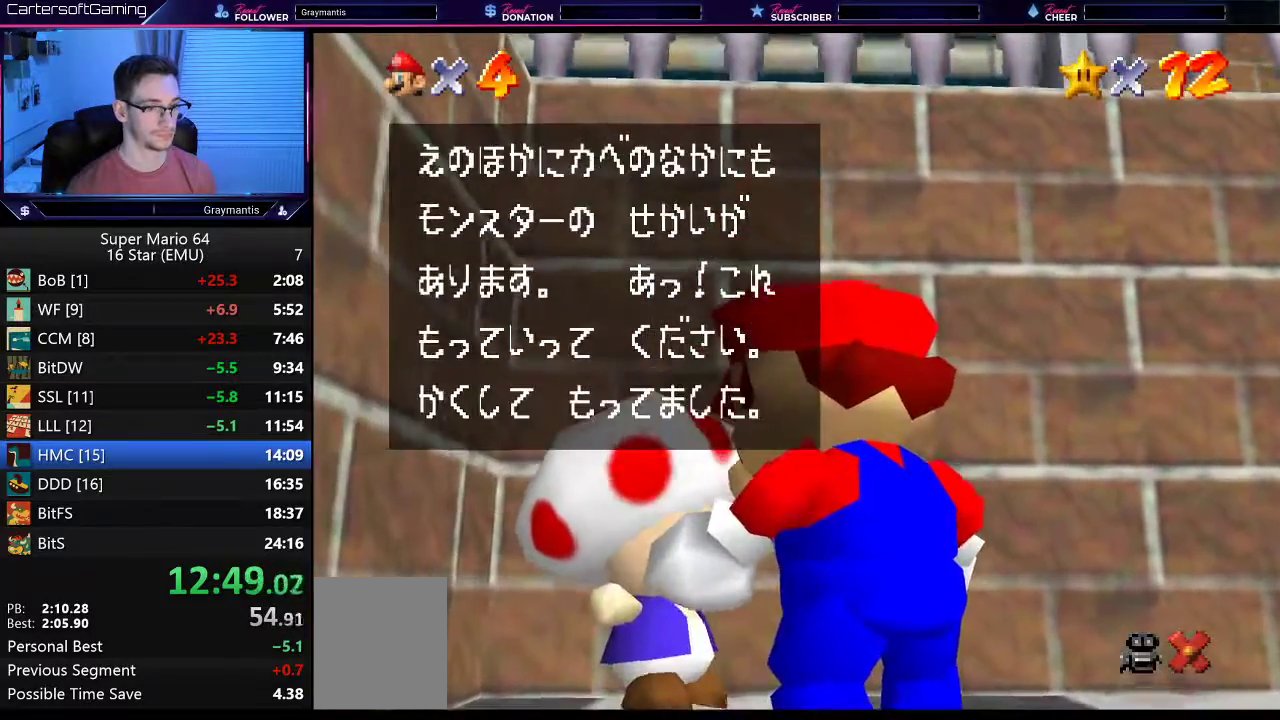
{"buttons": ["A", "B"], "left_stick": "center", "events": [[317, "B", "down"], [401, "B", "up"], [467, "A", "down"], [467, "B", "down"]]}